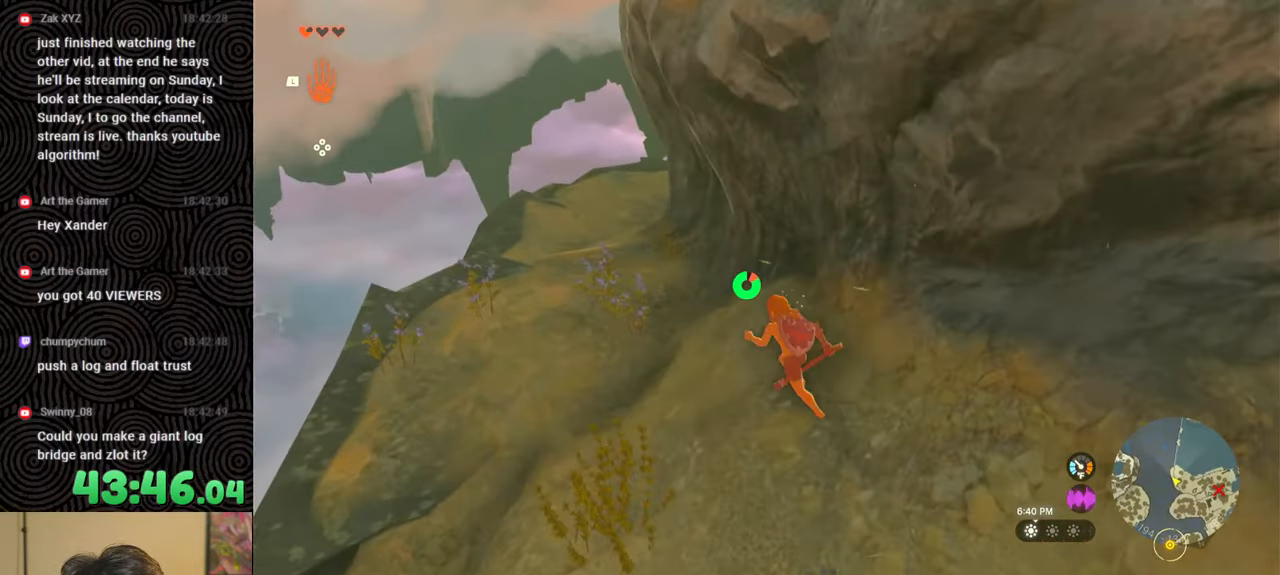
Gameplay with a controller (Nintendo layout); each line is a JSON object with the inputs held at the frame after it. "events" lists button and stick changes between this image and that frame as [ms after this image, input, new state], when the widget could be followed in between. Not read: L3 R3.
{"buttons": ["B"], "left_stick": "up-left", "right_stick": "up-right", "events": []}
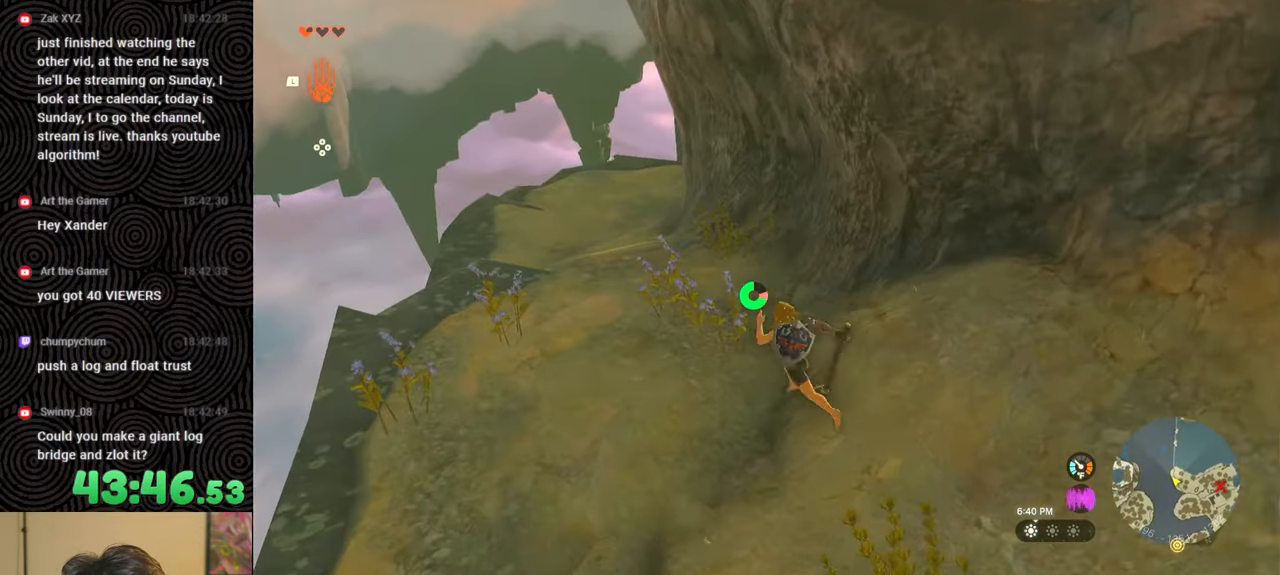
{"buttons": ["B"], "left_stick": "up", "right_stick": "up-right", "events": [[67, "left_stick", "up"]]}
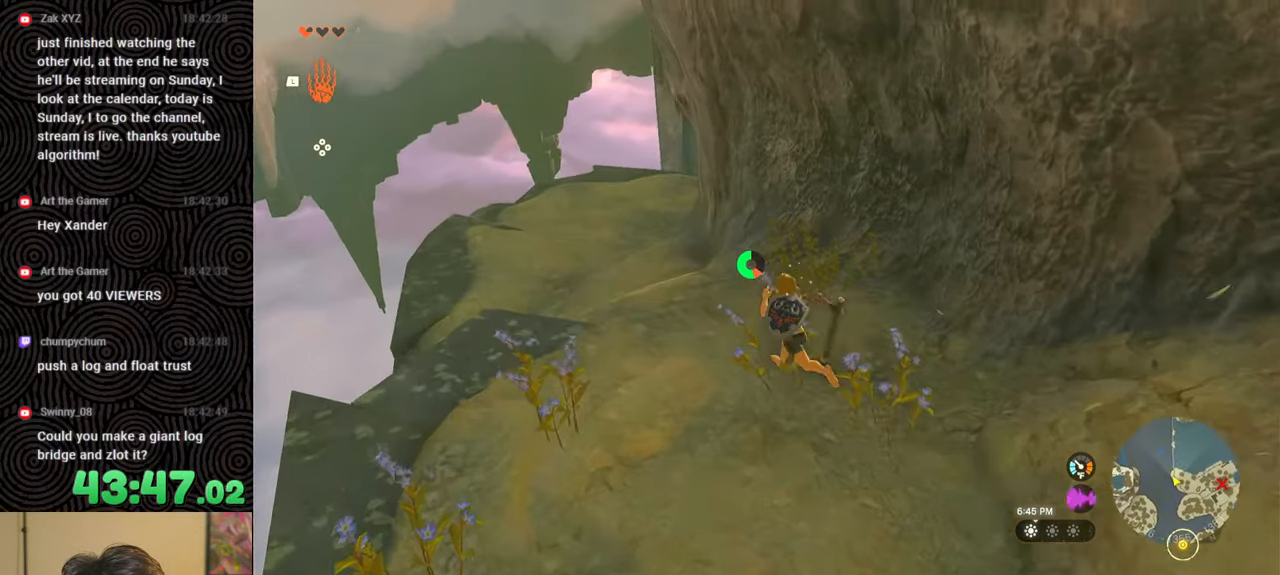
{"buttons": [], "left_stick": "up", "right_stick": "center", "events": [[317, "right_stick", "center"], [334, "B", "up"]]}
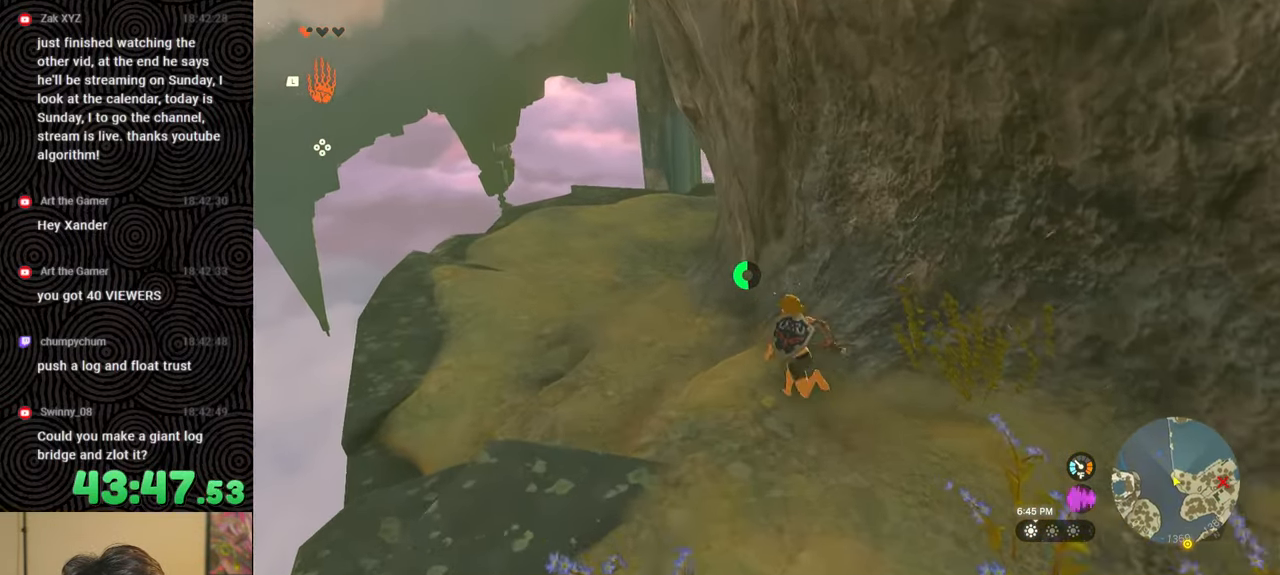
{"buttons": [], "left_stick": "up", "right_stick": "right", "events": [[100, "X", "down"], [217, "X", "up"], [284, "X", "down"], [367, "X", "up"], [417, "right_stick", "right"], [434, "X", "down"], [500, "X", "up"]]}
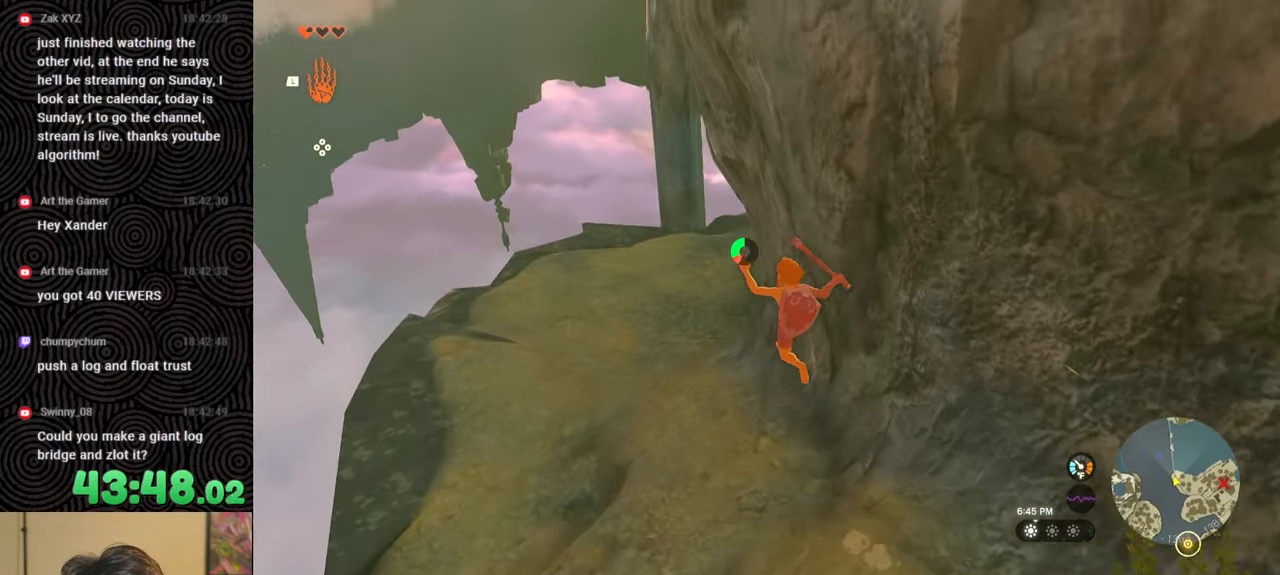
{"buttons": [], "left_stick": "up", "right_stick": "up-right", "events": [[317, "right_stick", "up-right"]]}
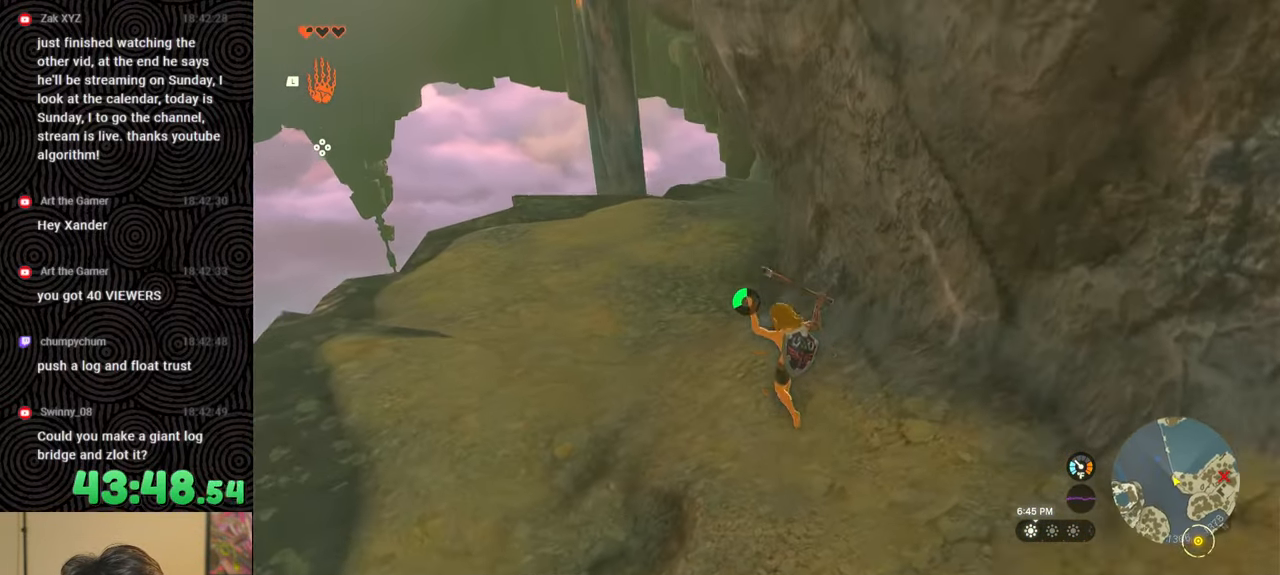
{"buttons": [], "left_stick": "up", "right_stick": "center", "events": [[417, "right_stick", "center"]]}
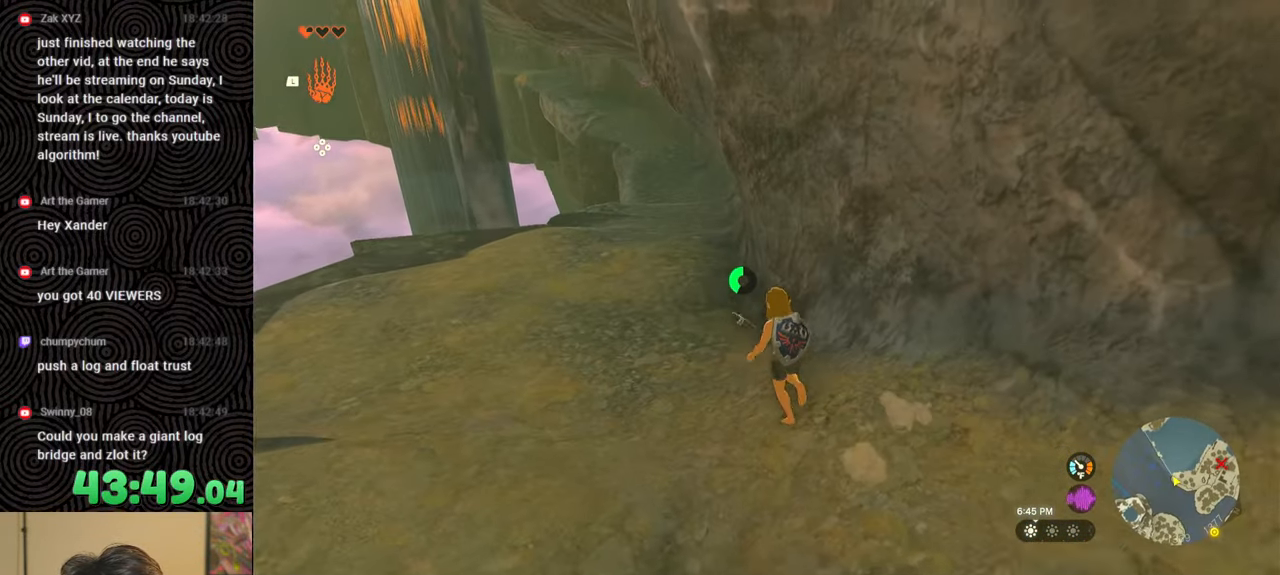
{"buttons": [], "left_stick": "up", "right_stick": "center", "events": []}
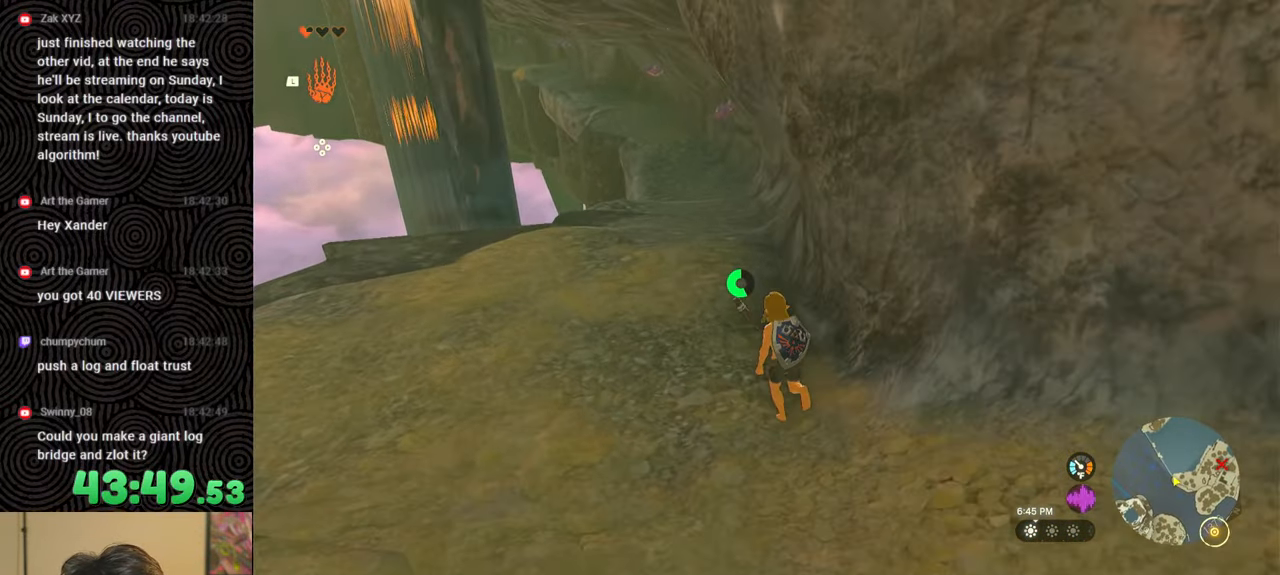
{"buttons": [], "left_stick": "up", "right_stick": "up", "events": [[184, "right_stick", "up"]]}
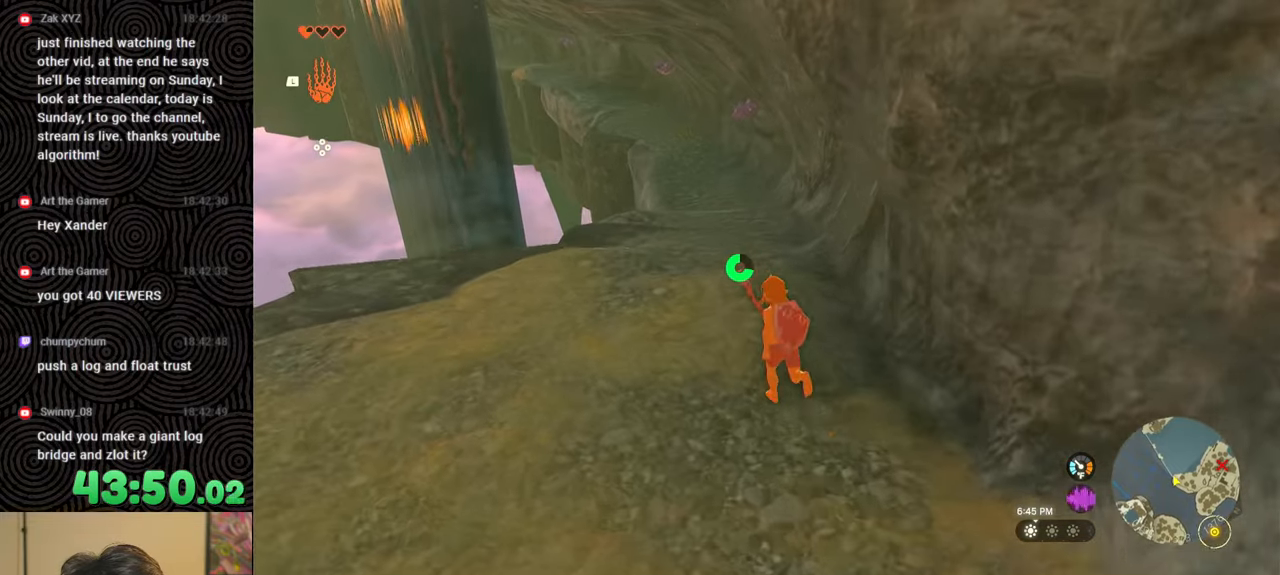
{"buttons": [], "left_stick": "up", "right_stick": "up", "events": []}
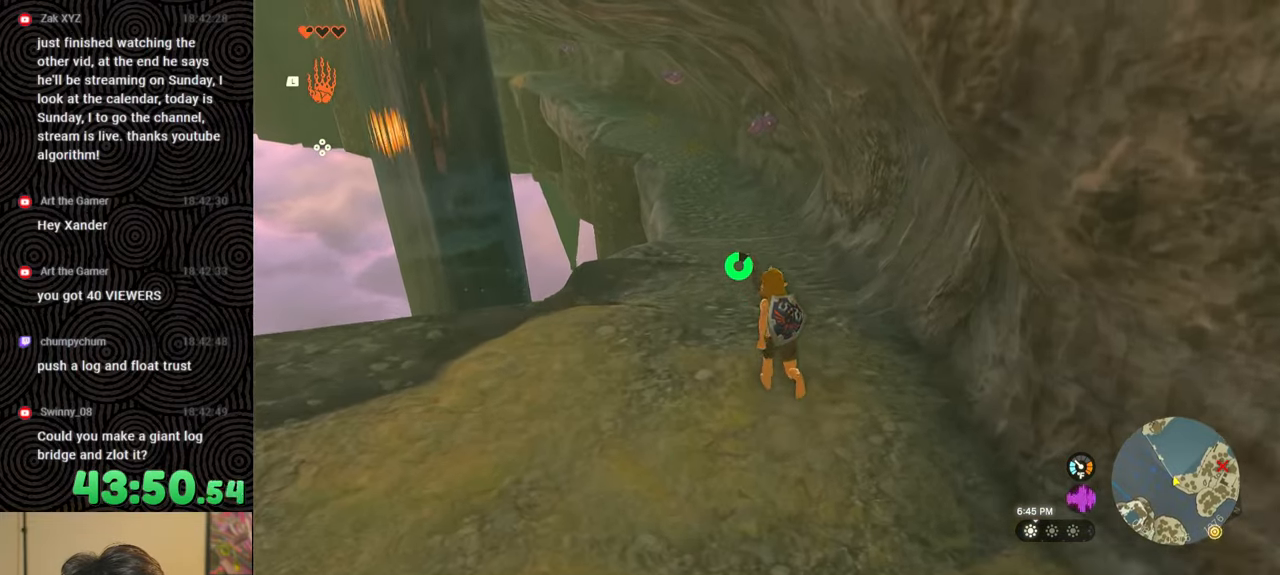
{"buttons": ["B"], "left_stick": "up", "right_stick": "up", "events": [[200, "B", "down"]]}
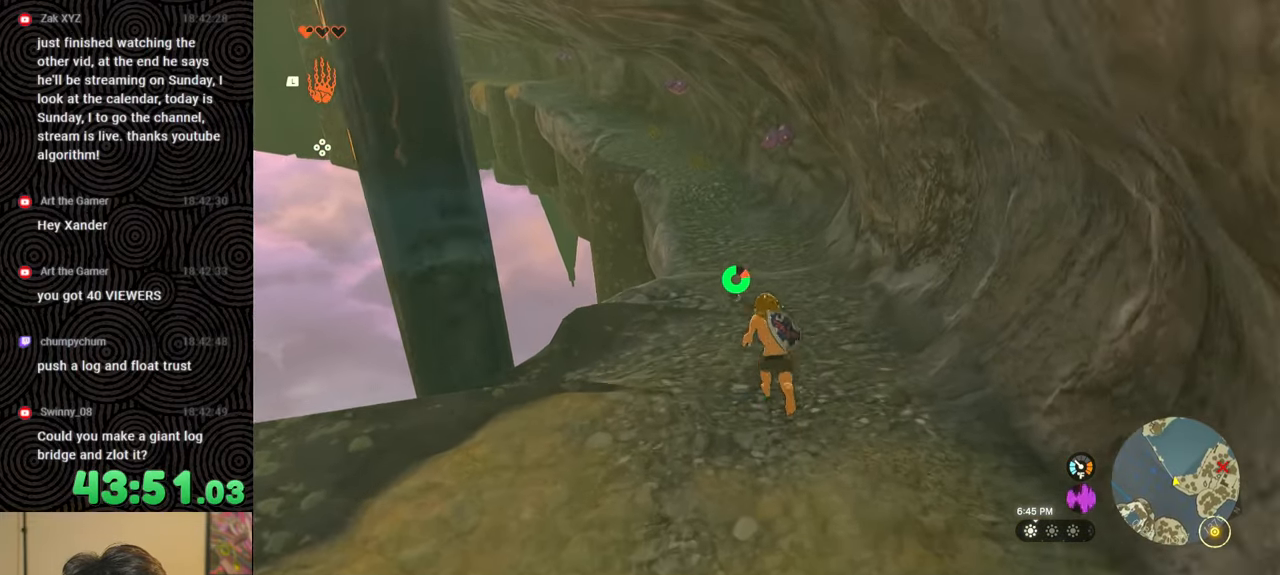
{"buttons": ["B"], "left_stick": "up", "right_stick": "up", "events": []}
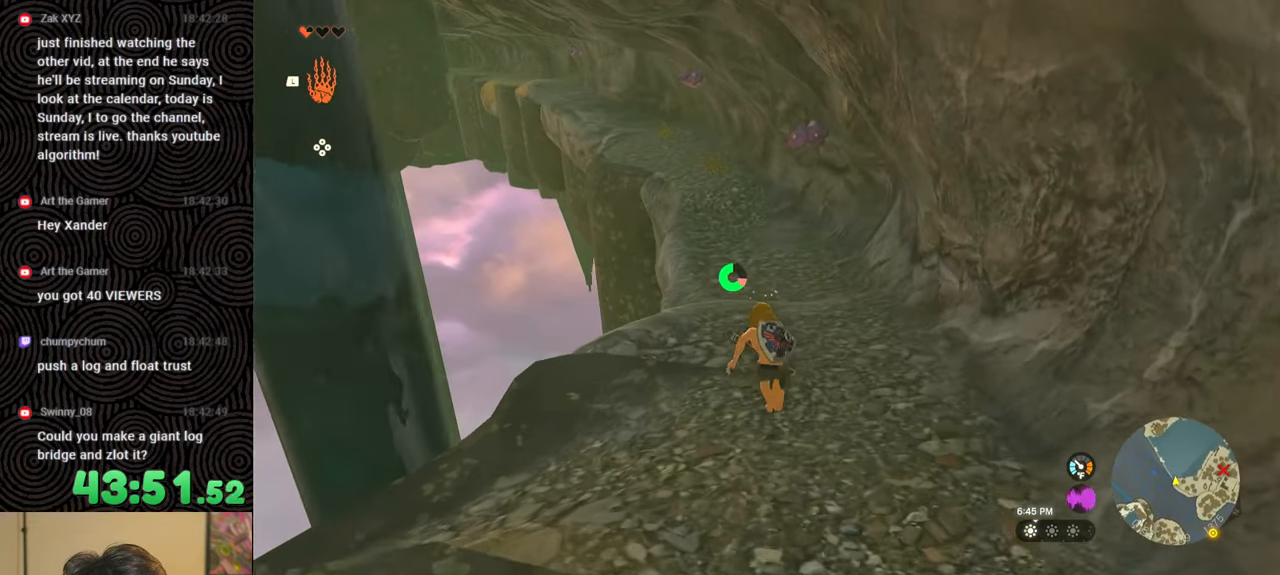
{"buttons": ["B"], "left_stick": "up", "right_stick": "up", "events": []}
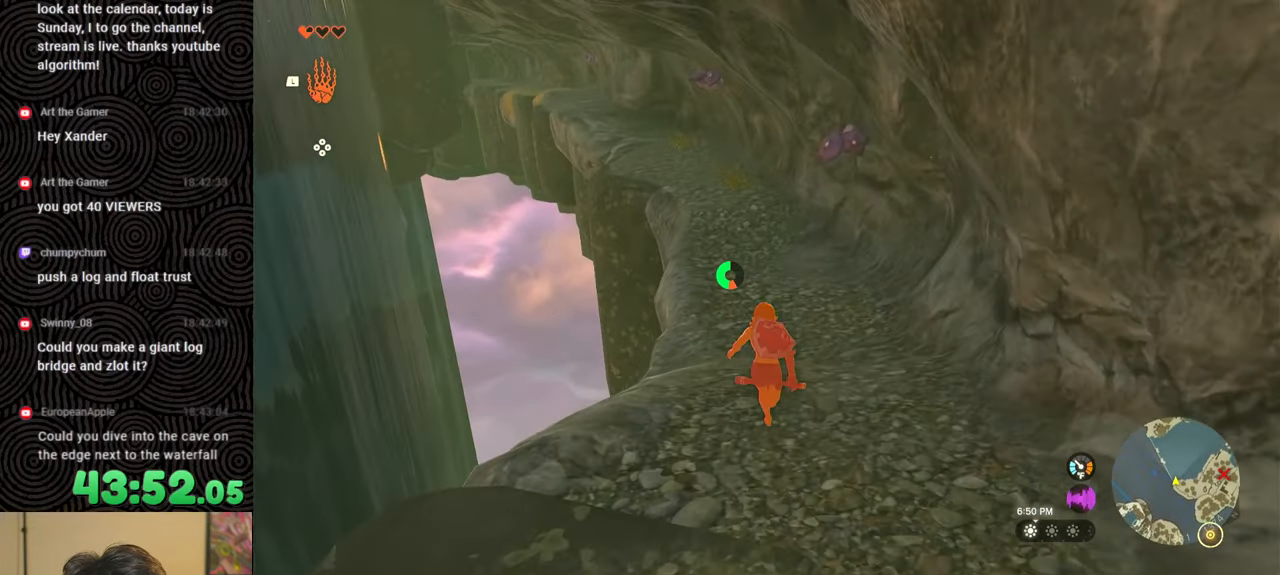
{"buttons": ["B"], "left_stick": "up", "right_stick": "up", "events": []}
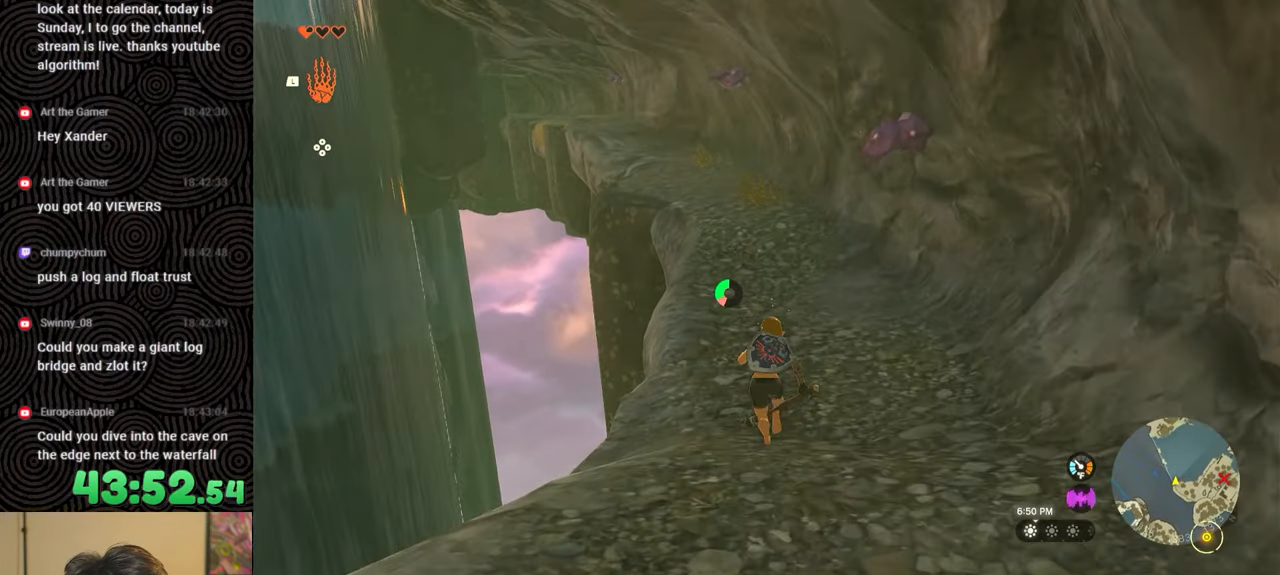
{"buttons": ["B"], "left_stick": "up", "right_stick": "up", "events": []}
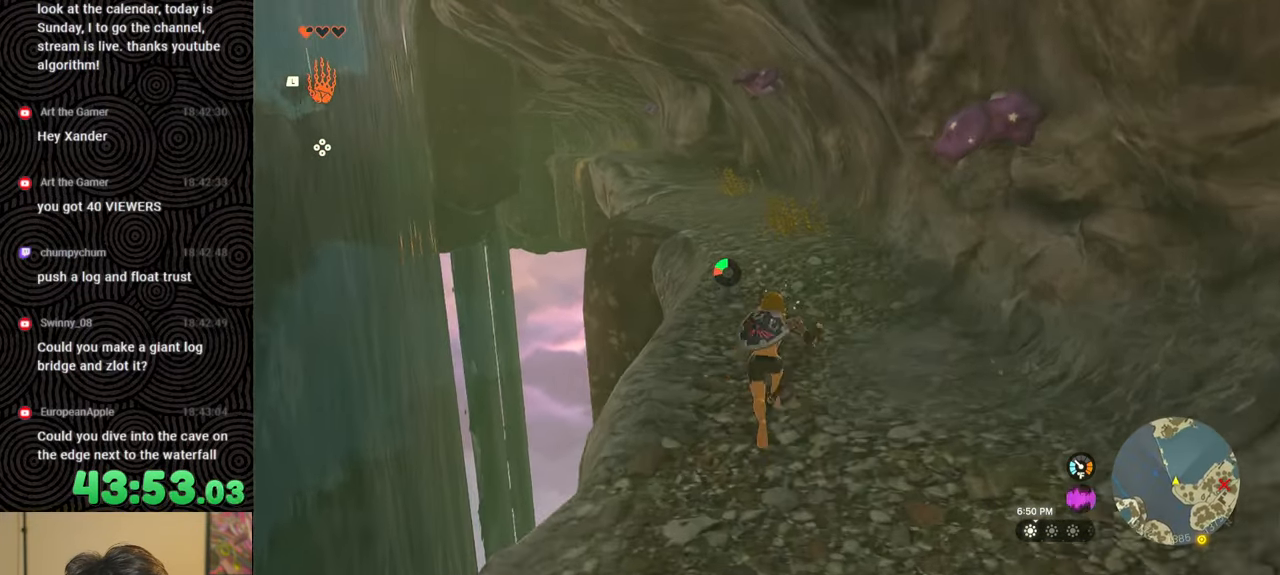
{"buttons": [], "left_stick": "up", "right_stick": "center", "events": [[200, "B", "up"], [234, "right_stick", "center"]]}
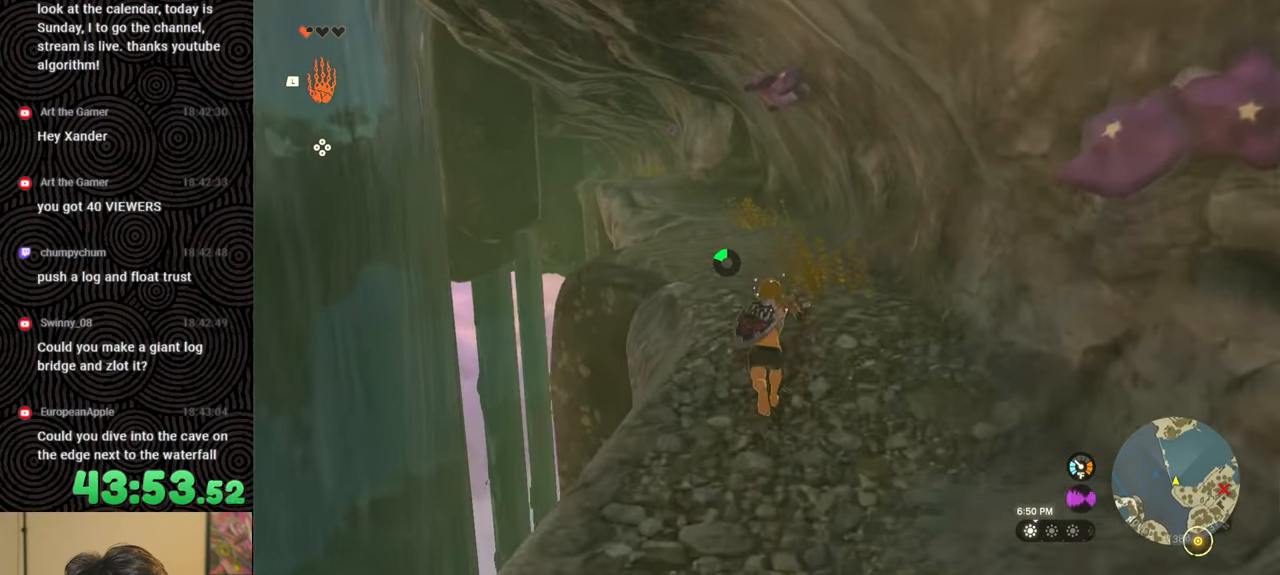
{"buttons": [], "left_stick": "up", "right_stick": "center", "events": []}
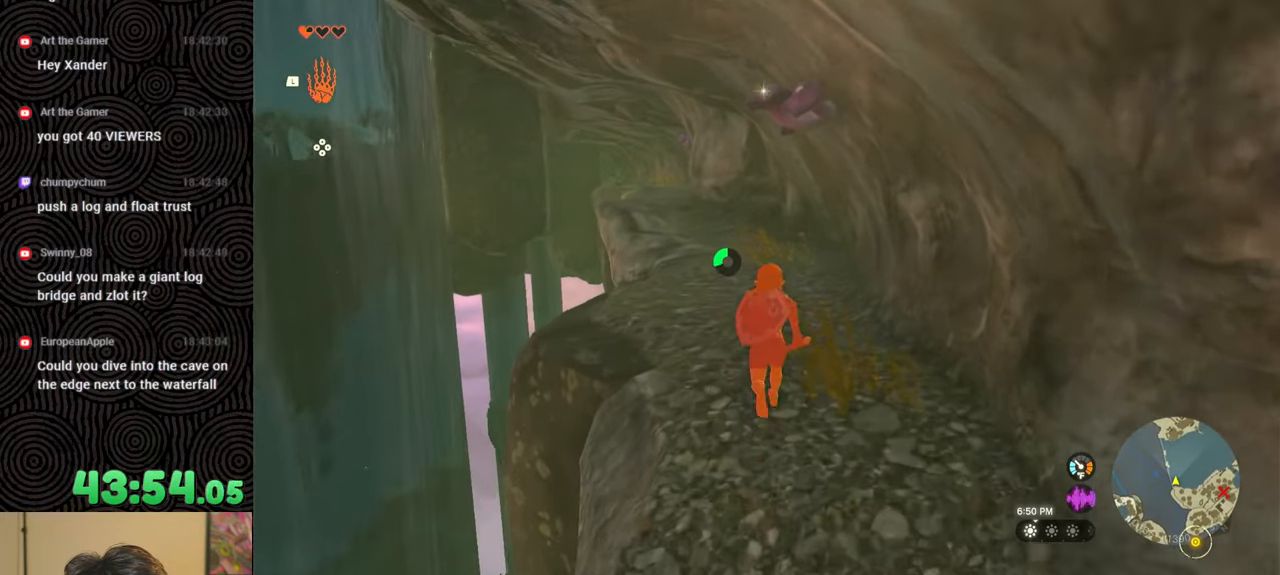
{"buttons": [], "left_stick": "up", "right_stick": "center", "events": []}
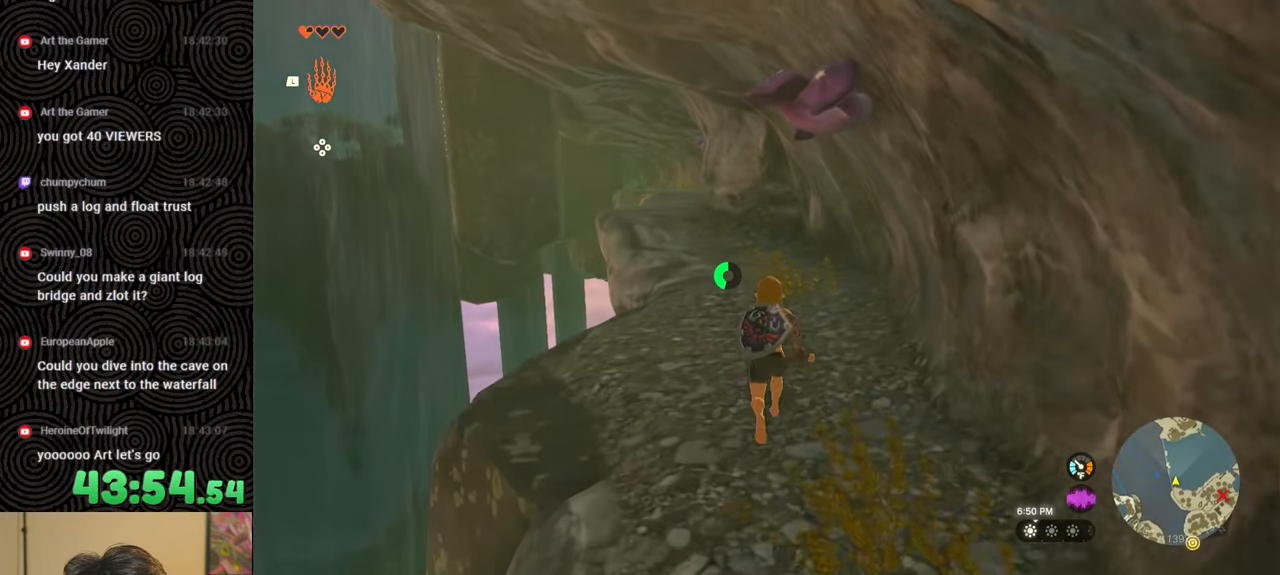
{"buttons": [], "left_stick": "up", "right_stick": "center", "events": []}
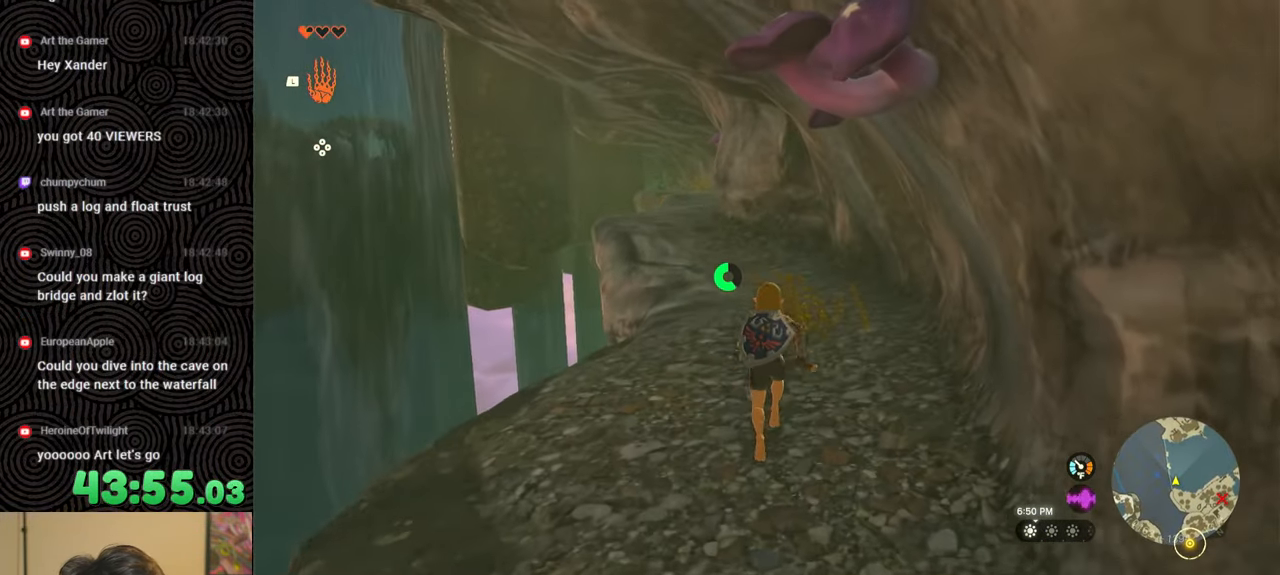
{"buttons": [], "left_stick": "up", "right_stick": "center", "events": [[67, "right_stick", "up-left"], [167, "right_stick", "left"], [334, "right_stick", "center"]]}
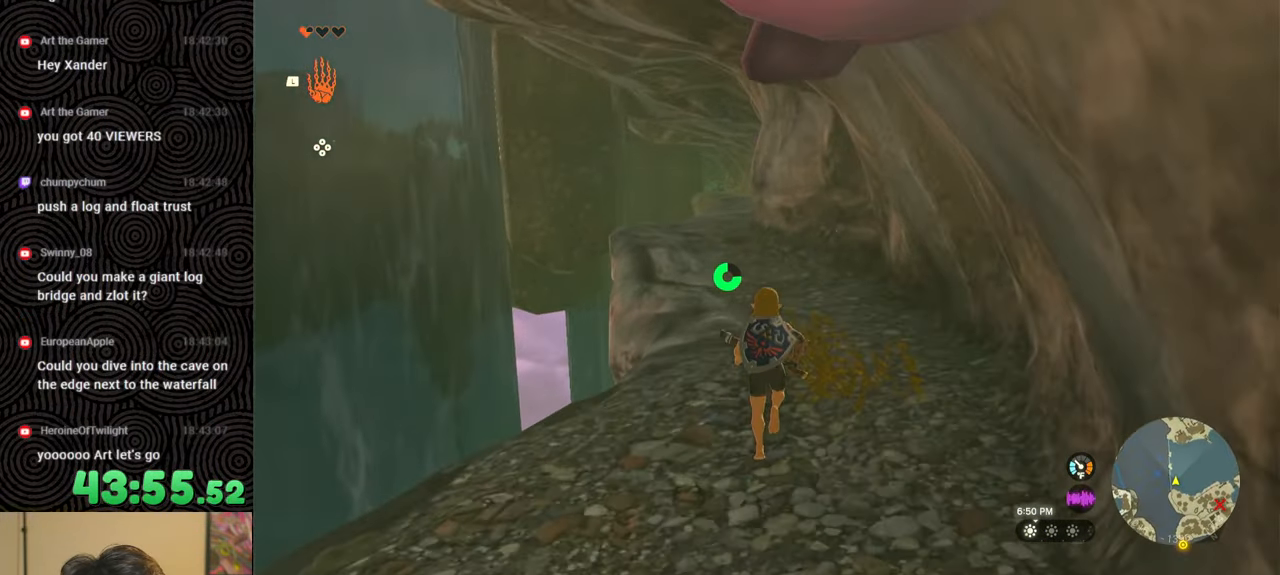
{"buttons": [], "left_stick": "up", "right_stick": "center", "events": []}
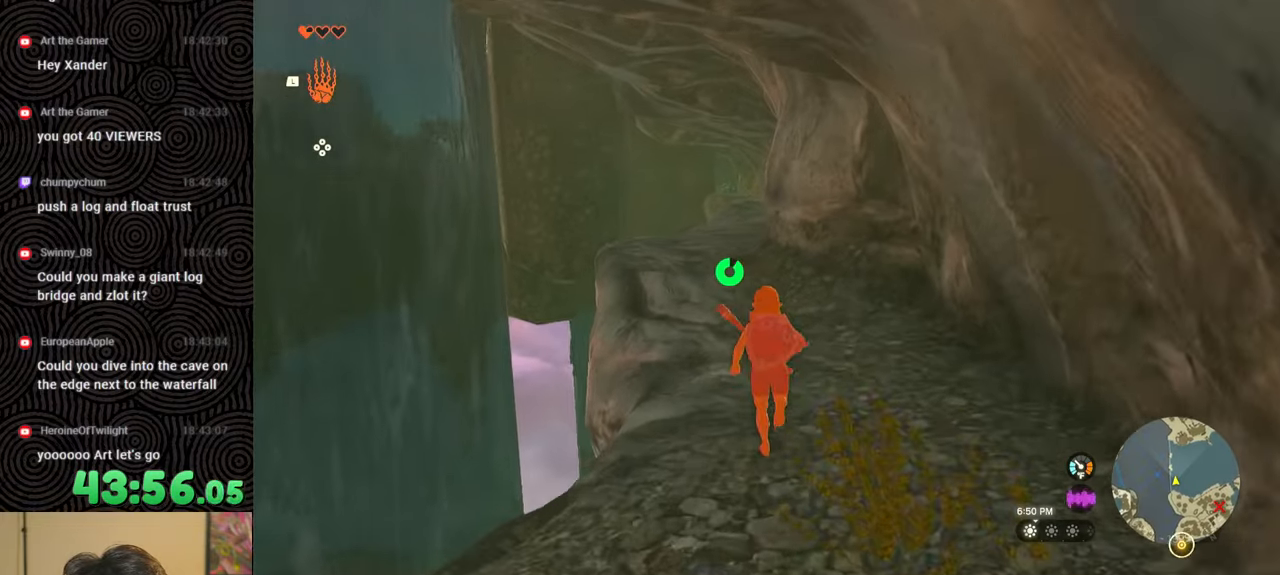
{"buttons": [], "left_stick": "up", "right_stick": "center", "events": []}
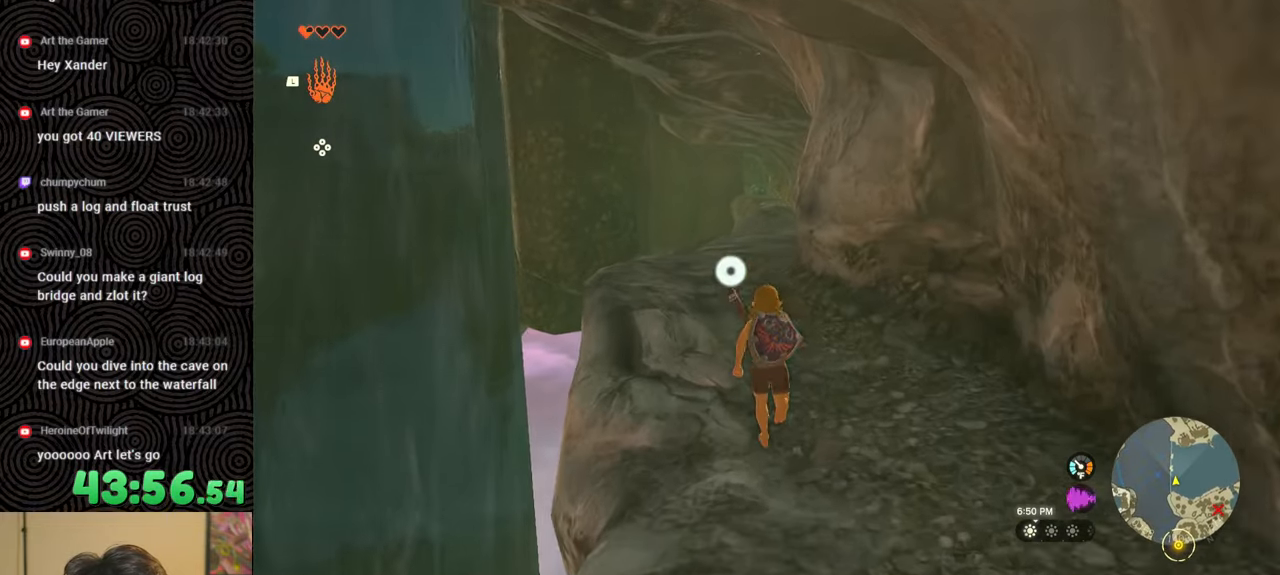
{"buttons": ["B"], "left_stick": "up", "right_stick": "down-right", "events": [[350, "B", "down"], [350, "right_stick", "down-right"]]}
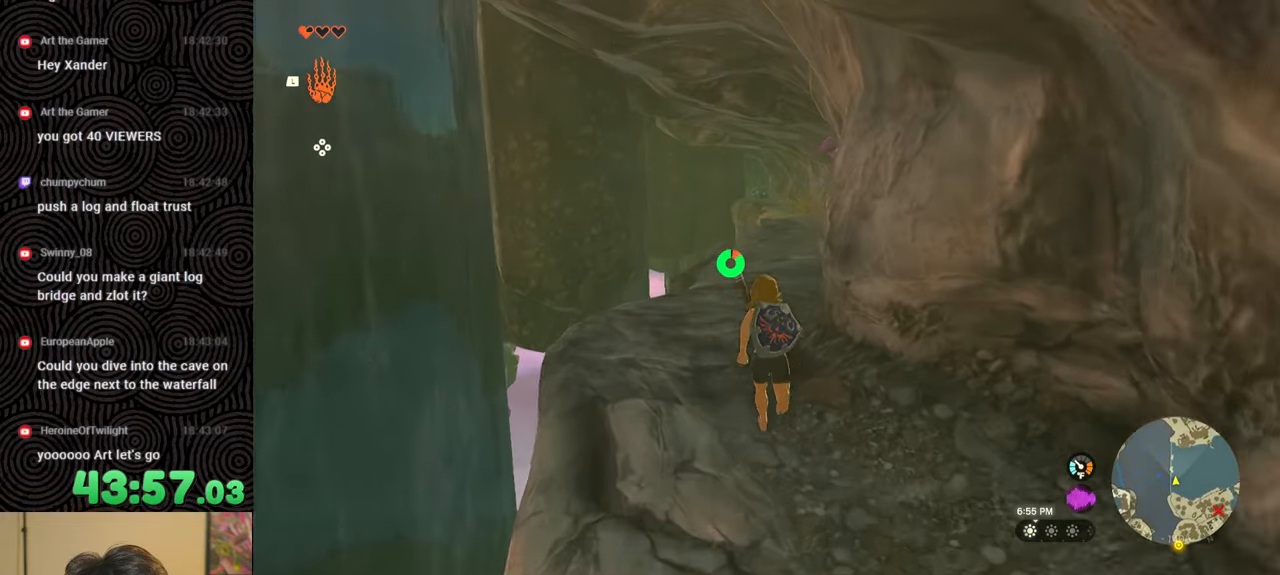
{"buttons": ["B"], "left_stick": "up", "right_stick": "center", "events": [[284, "right_stick", "center"]]}
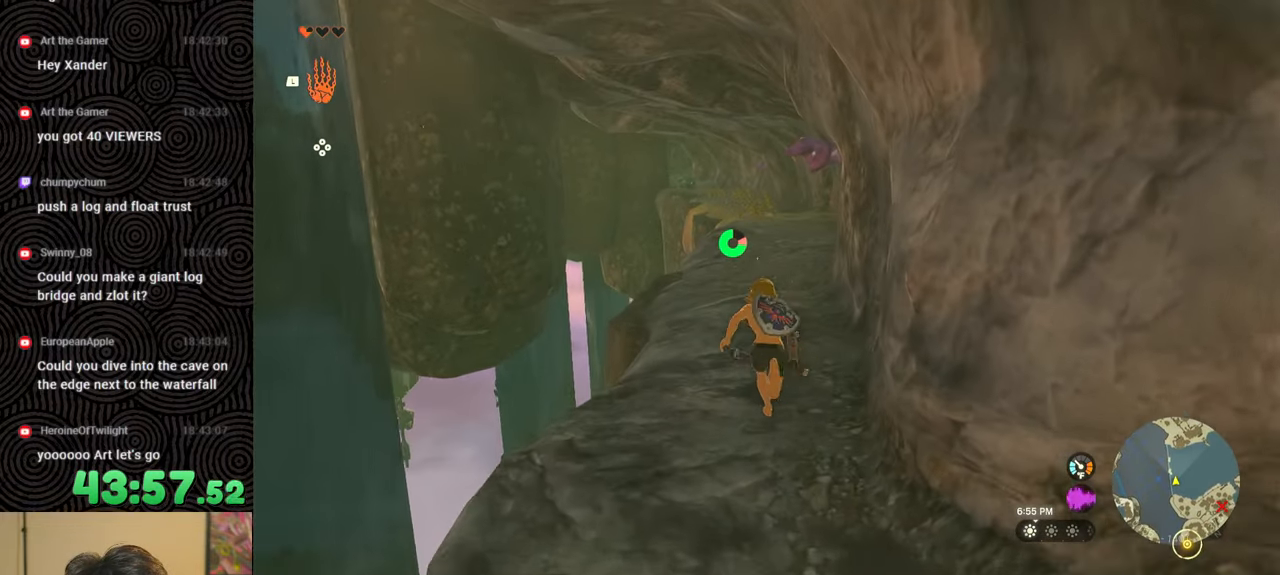
{"buttons": ["B"], "left_stick": "up", "right_stick": "right", "events": [[234, "right_stick", "right"]]}
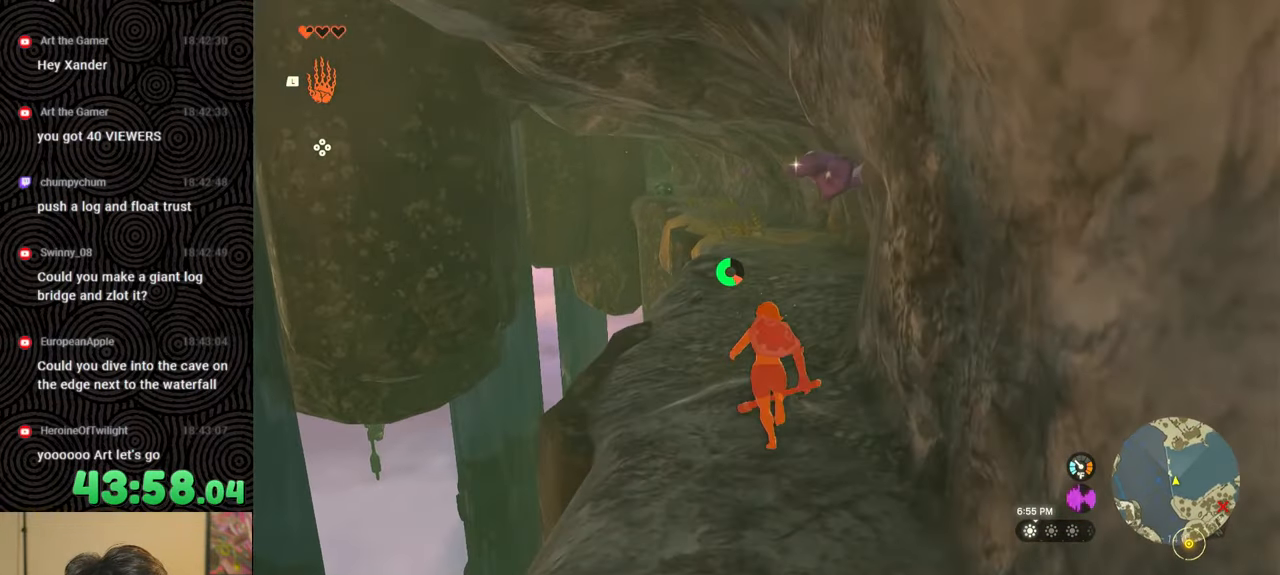
{"buttons": ["B"], "left_stick": "up", "right_stick": "center", "events": [[167, "right_stick", "center"]]}
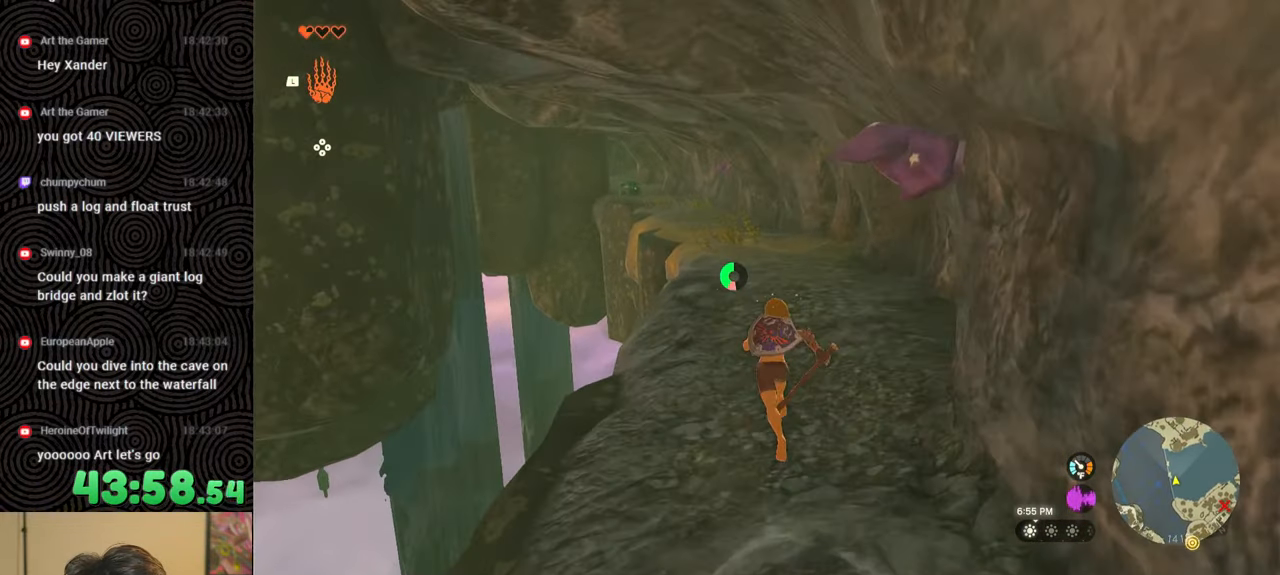
{"buttons": ["B"], "left_stick": "up", "right_stick": "center", "events": []}
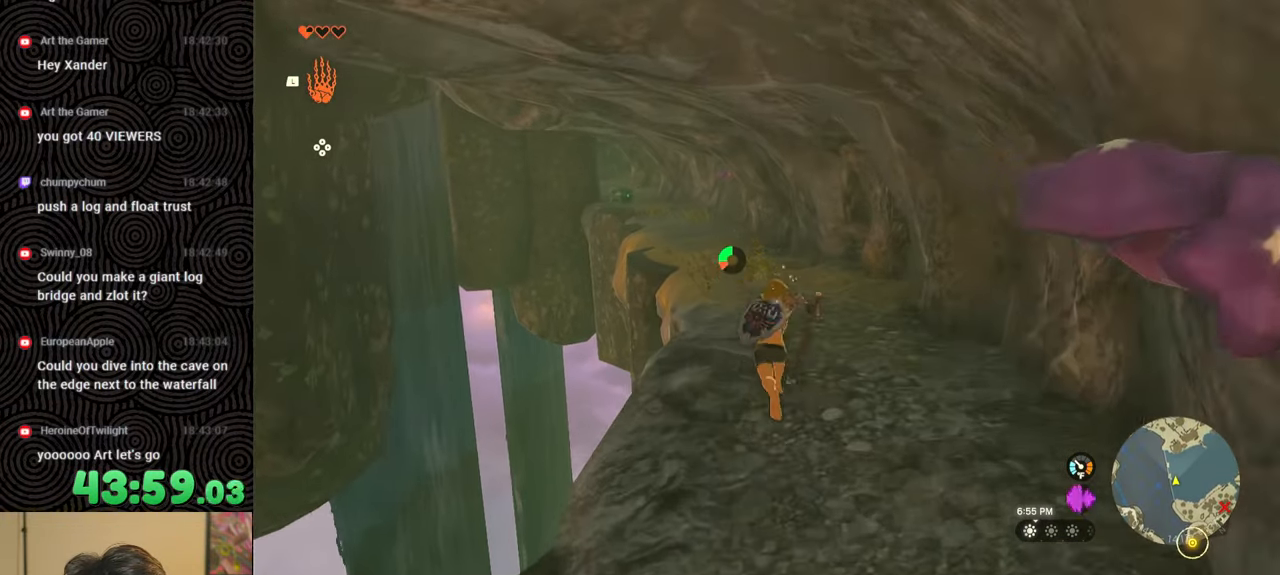
{"buttons": [], "left_stick": "up", "right_stick": "left", "events": [[117, "right_stick", "left"], [284, "B", "up"]]}
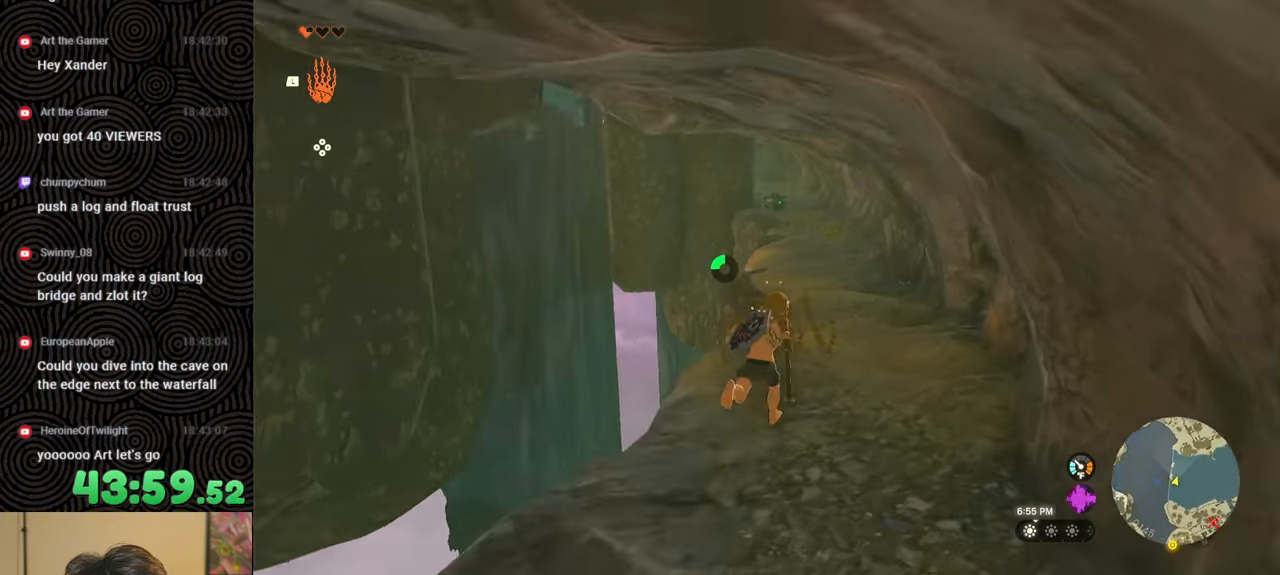
{"buttons": [], "left_stick": "up-right", "right_stick": "center", "events": [[134, "left_stick", "up-right"], [217, "right_stick", "center"]]}
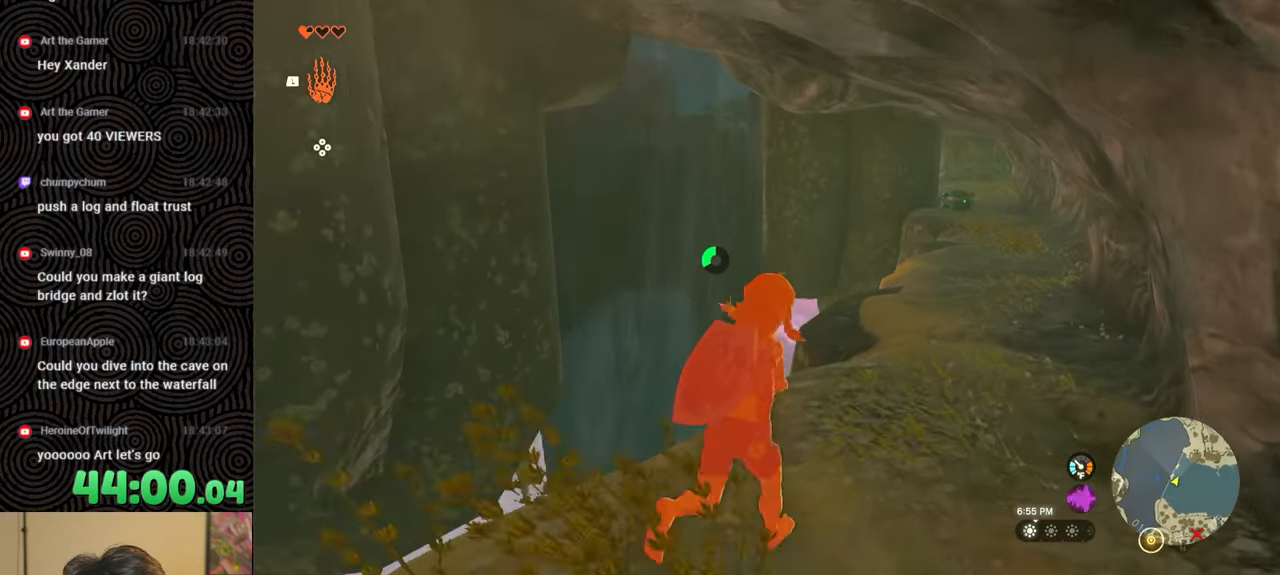
{"buttons": [], "left_stick": "up-right", "right_stick": "up", "events": [[334, "right_stick", "up"]]}
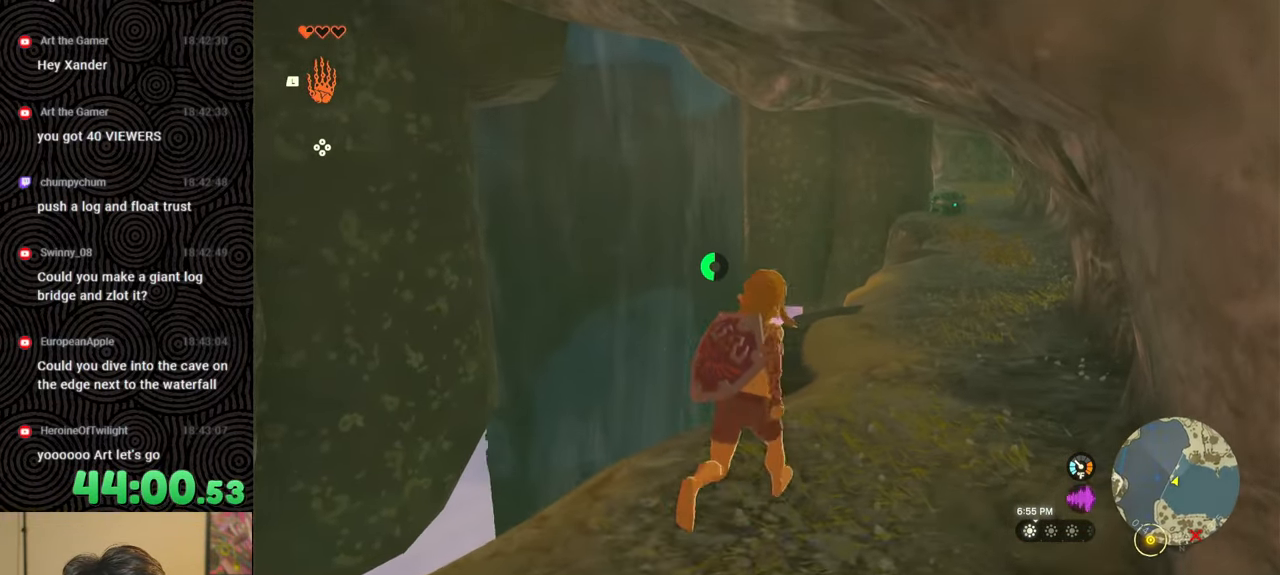
{"buttons": [], "left_stick": "up-right", "right_stick": "center", "events": [[167, "right_stick", "center"]]}